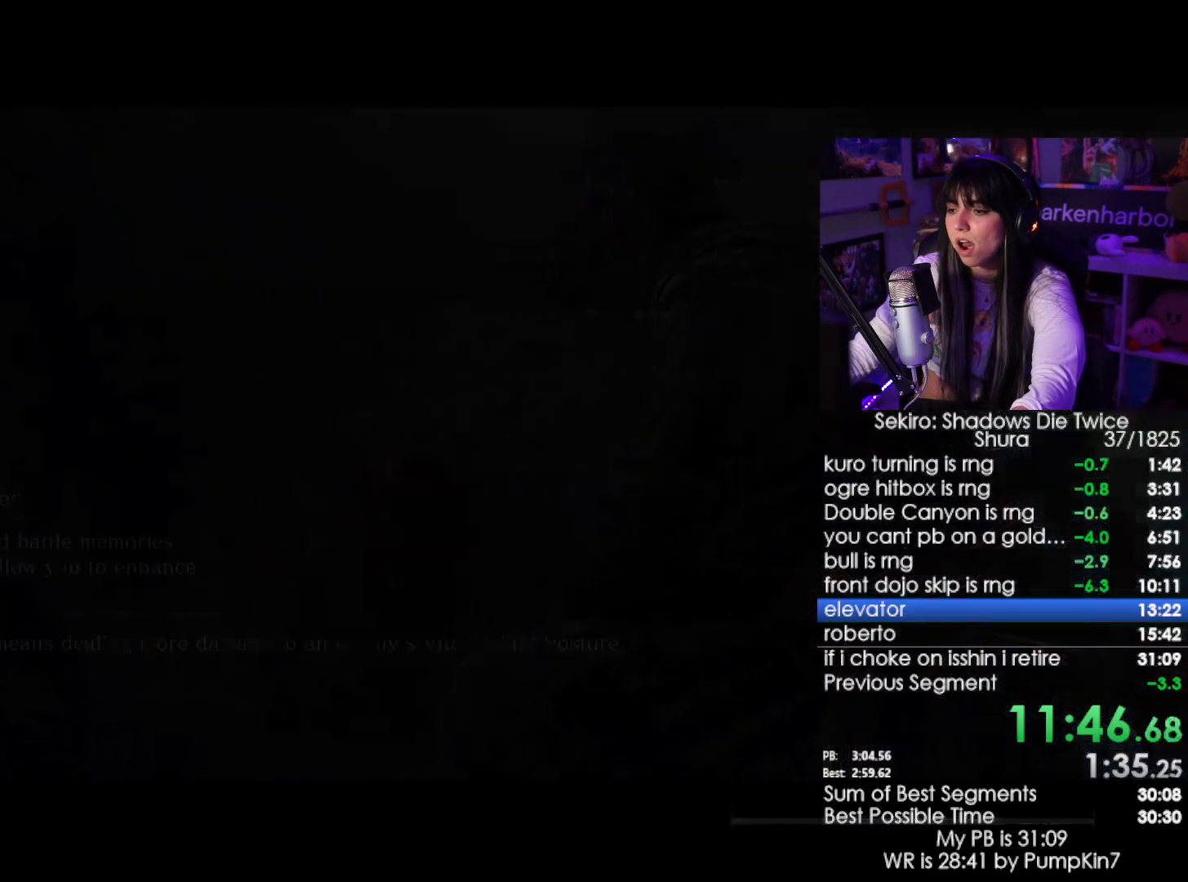
Gameplay with keyboard and mouse; each line is a JSON object with the keys and mouse buttons held at the frame after it. "events" lists presses ("down") and releases ("up") of "1", "2", "3", "4", "5", "a", "alt", "c", "caps_lock", "ctrl", "d", "e", "f", "g", "q", "r", "s", "shift", "space", "t", "tab", "v", "w", "x", "z", "mouse_left", "mouse_wheel" and "mouse_right" between this image and that frame as [ms after this image, input, new state], when the widget could be followed in between. "mouse_left", "mouse_wheel", "mouse_right" = the "left", "wheel", "right" buttons of the "mouse" list. No other keys are recorded. "wheel" means that the mouse wheel is clicked or scrolled. Not read: mouse_move.
{"keys": ["shift", "w"], "mouse": [], "events": [[33, "shift", "down"], [33, "w", "down"]]}
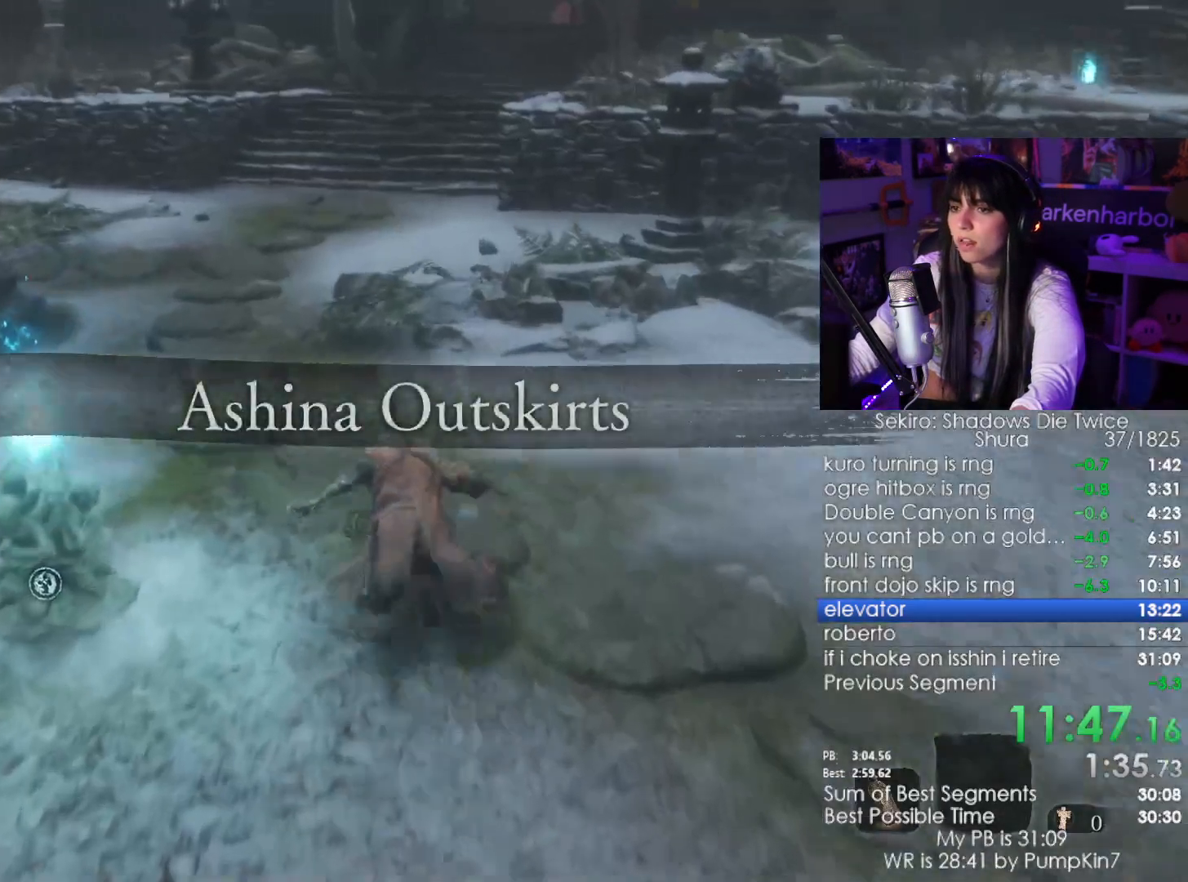
{"keys": ["shift", "w"], "mouse": [], "events": []}
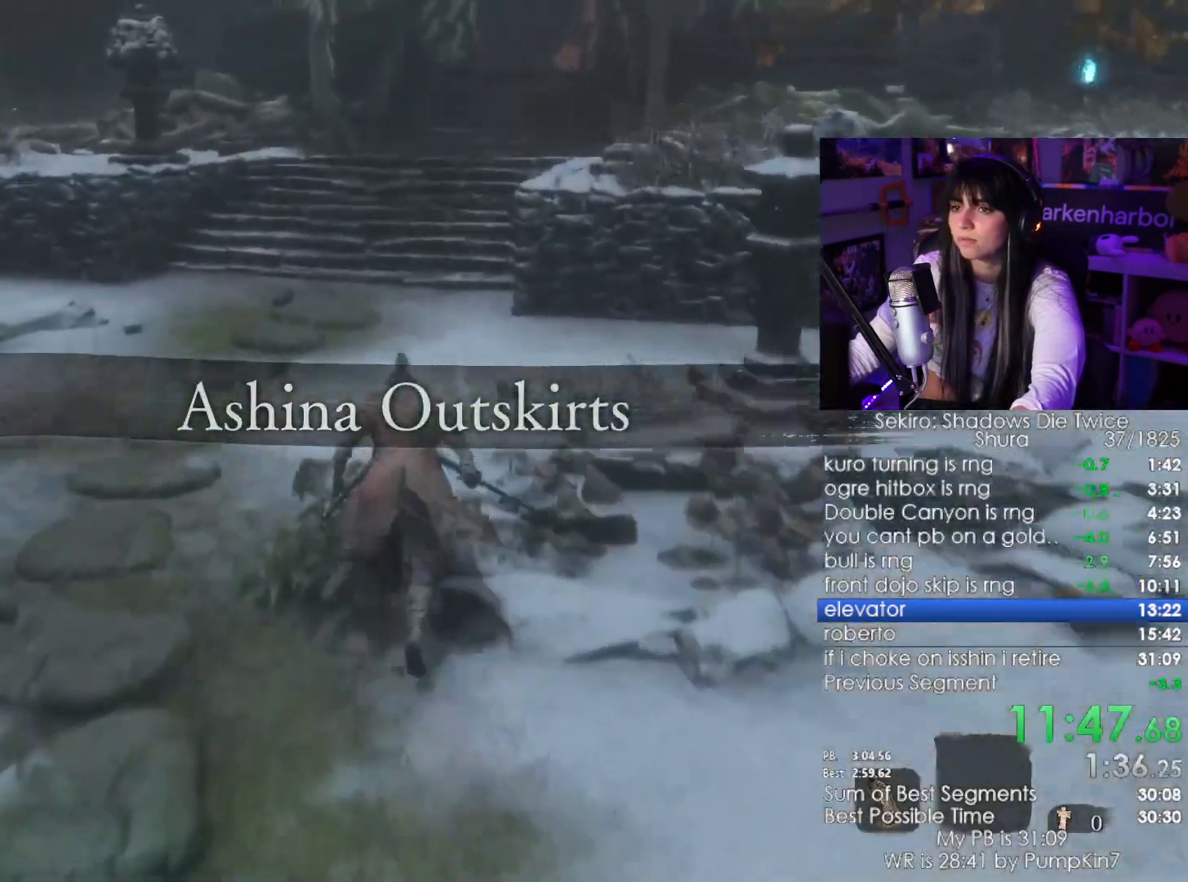
{"keys": ["shift", "w"], "mouse": [], "events": []}
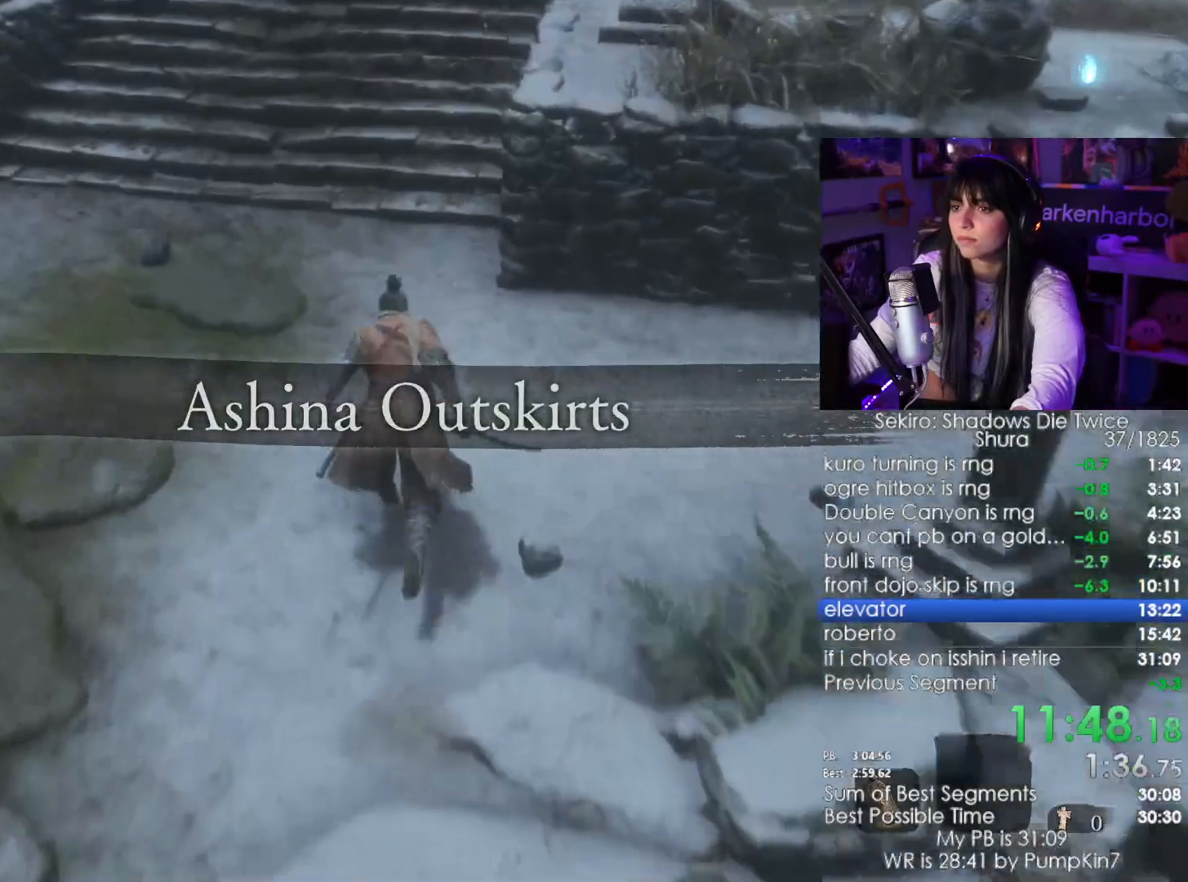
{"keys": ["shift", "w"], "mouse": [], "events": [[200, "space", "down"], [333, "space", "up"]]}
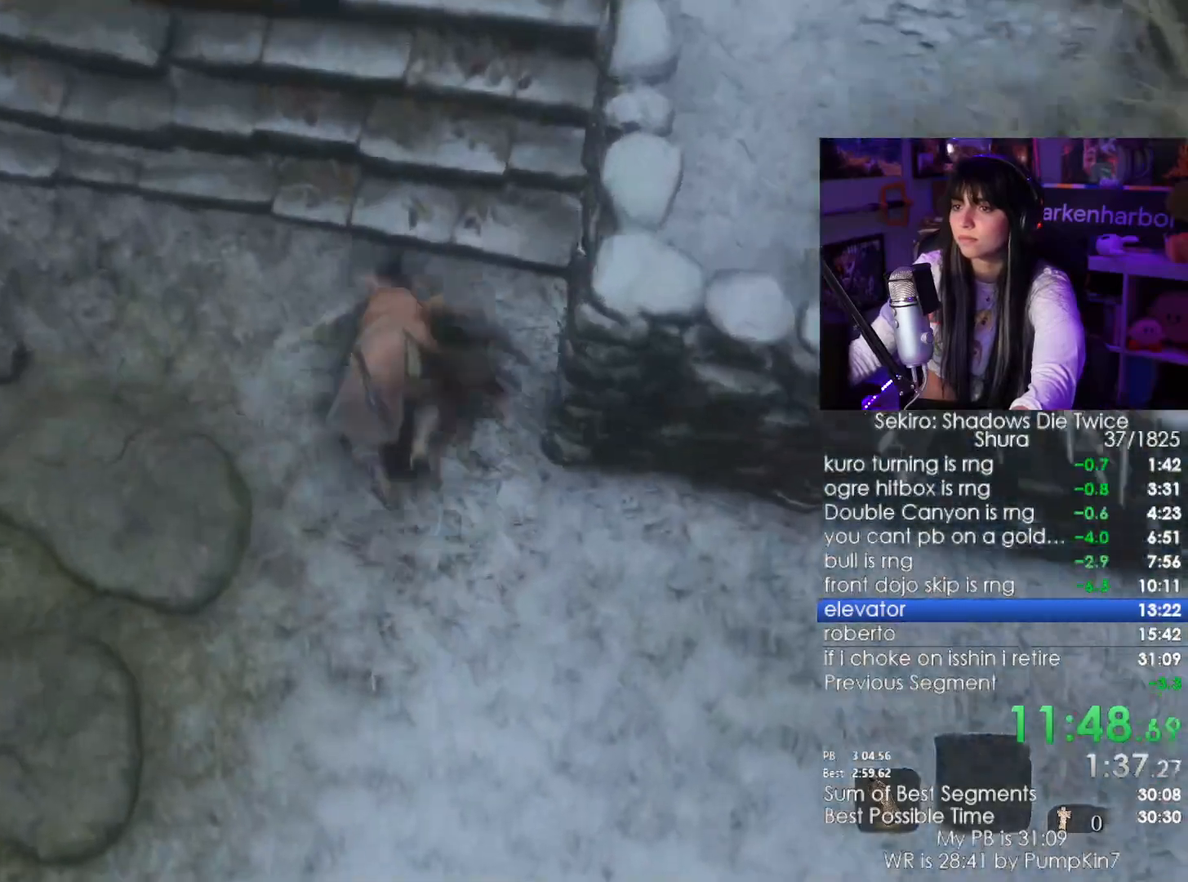
{"keys": ["e", "shift", "w"], "mouse": [], "events": [[117, "e", "down"], [217, "e", "up"], [400, "e", "down"]]}
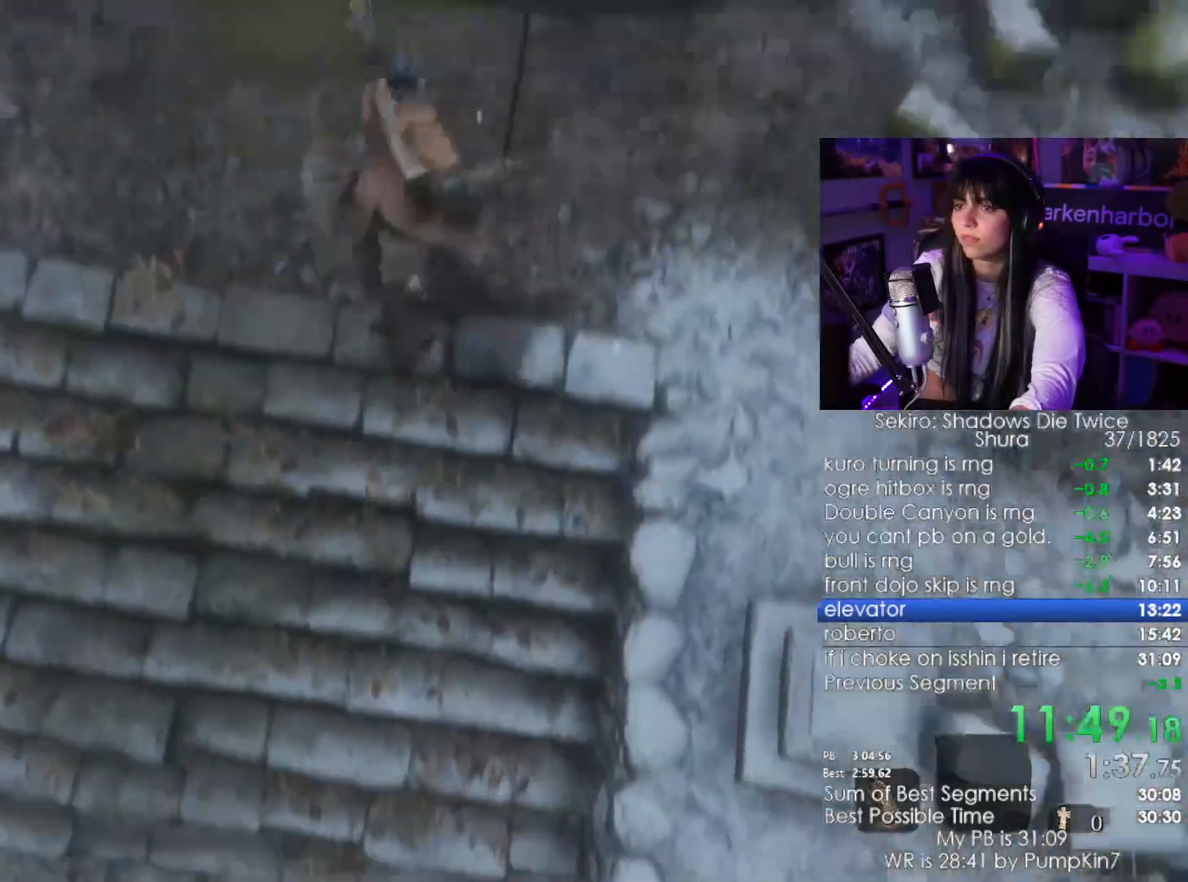
{"keys": ["shift", "w"], "mouse": [], "events": [[33, "e", "up"]]}
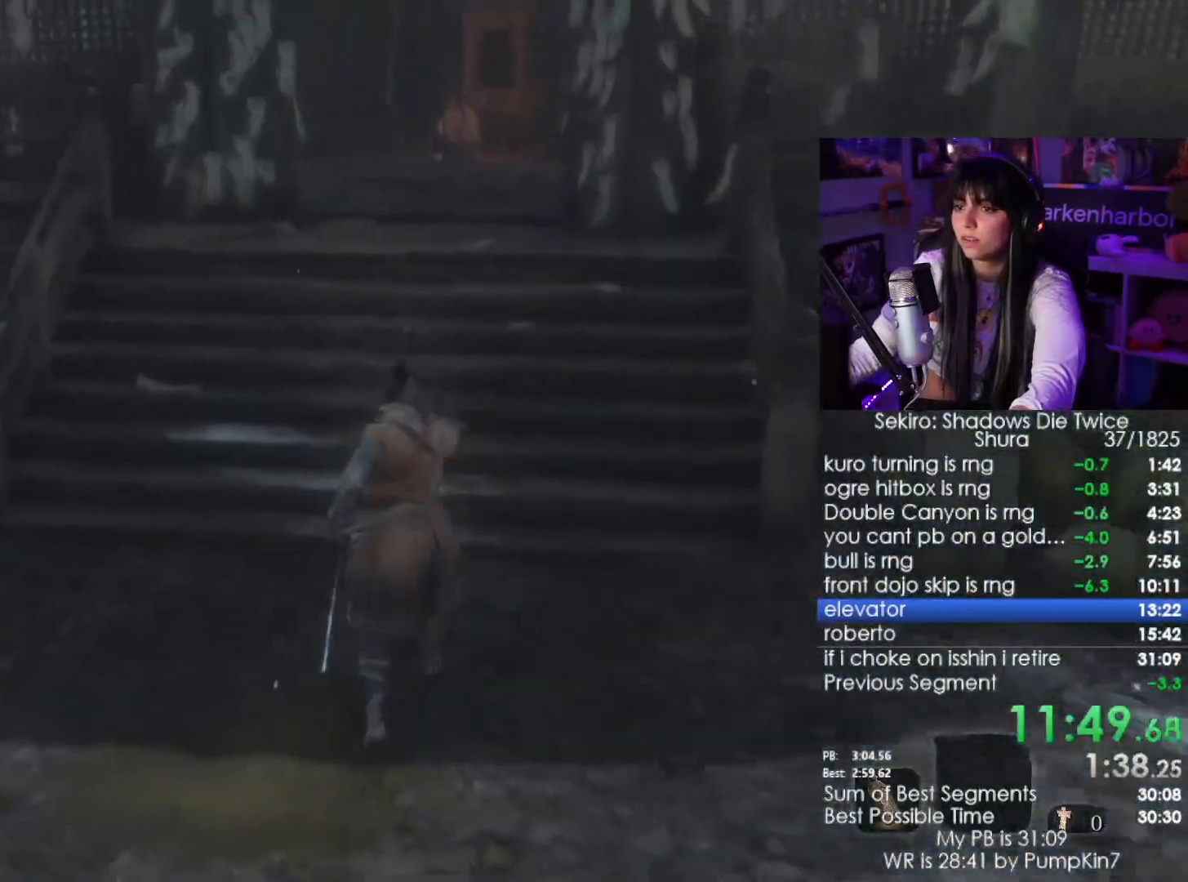
{"keys": ["shift", "w"], "mouse": [], "events": []}
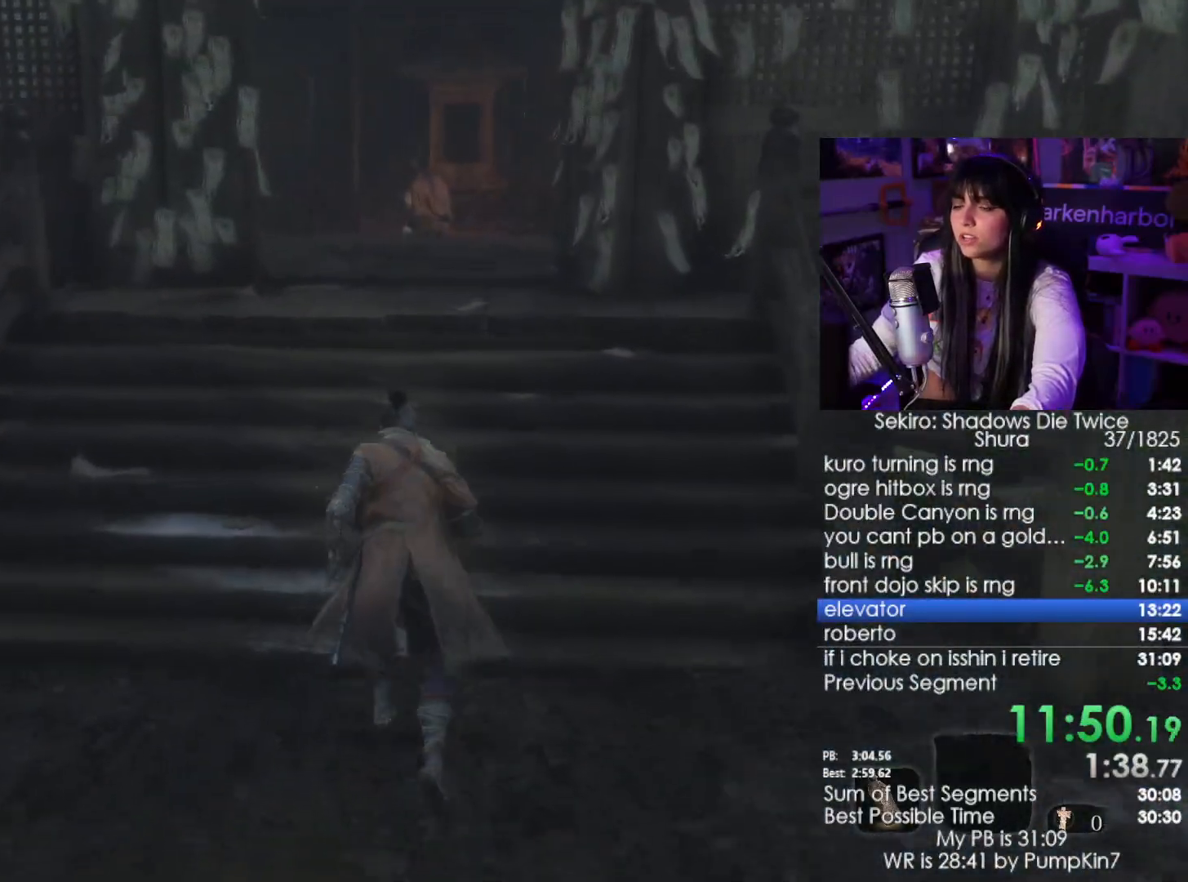
{"keys": ["shift", "w"], "mouse": [], "events": []}
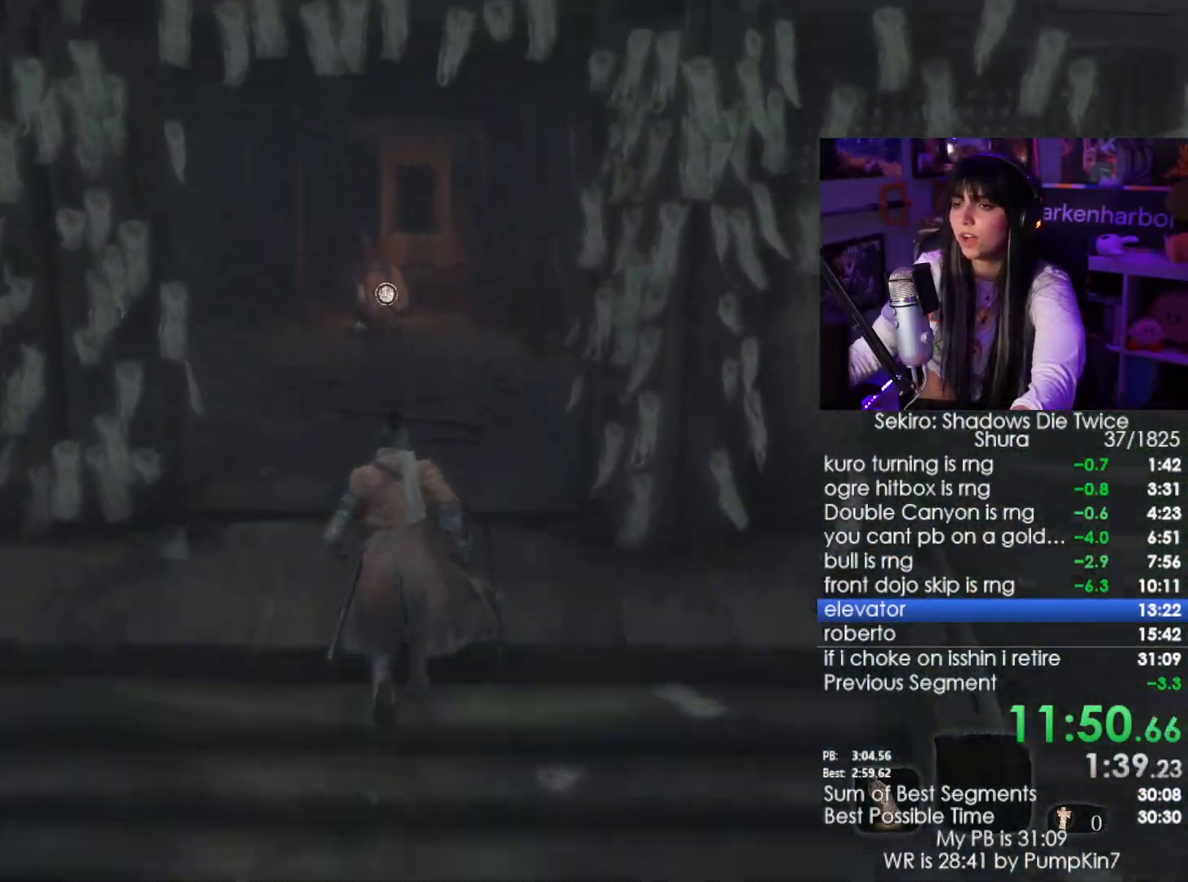
{"keys": ["shift", "w"], "mouse": [], "events": []}
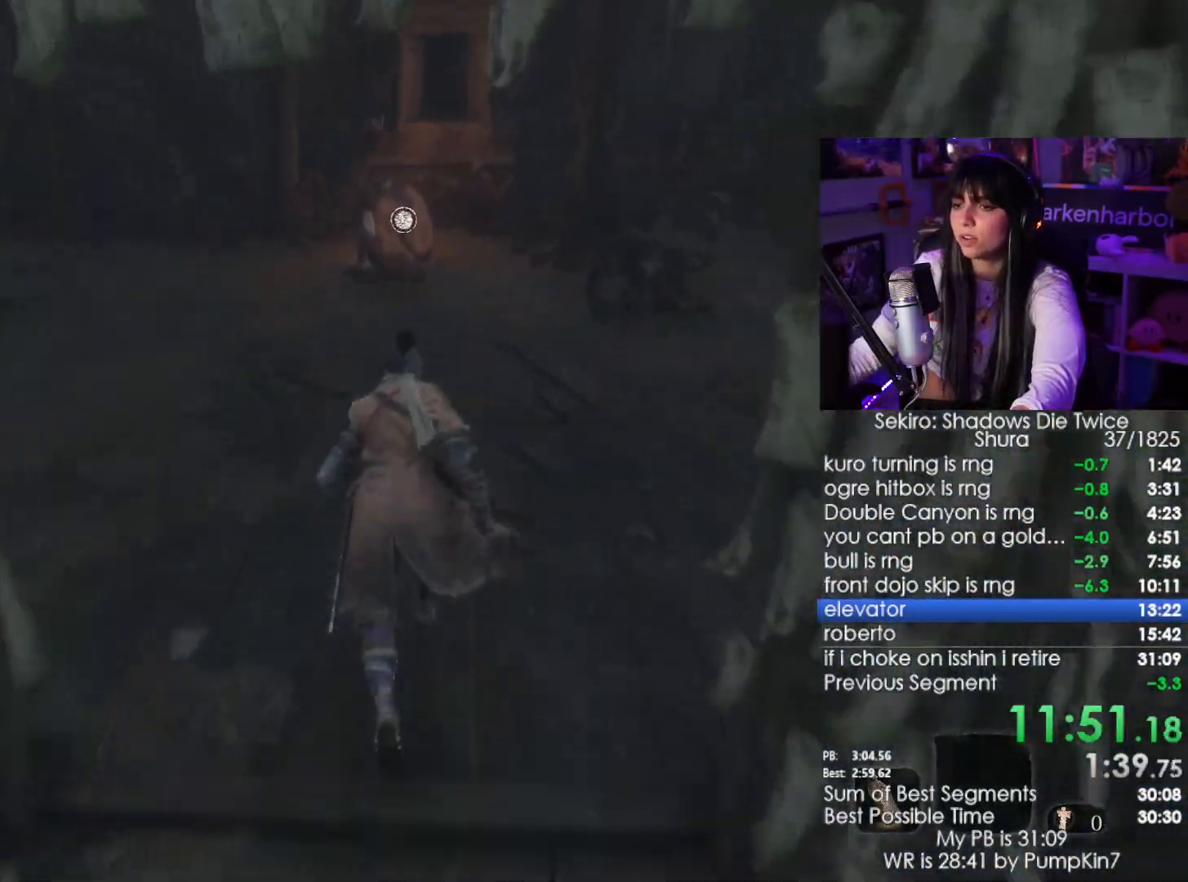
{"keys": ["shift", "w"], "mouse": [], "events": []}
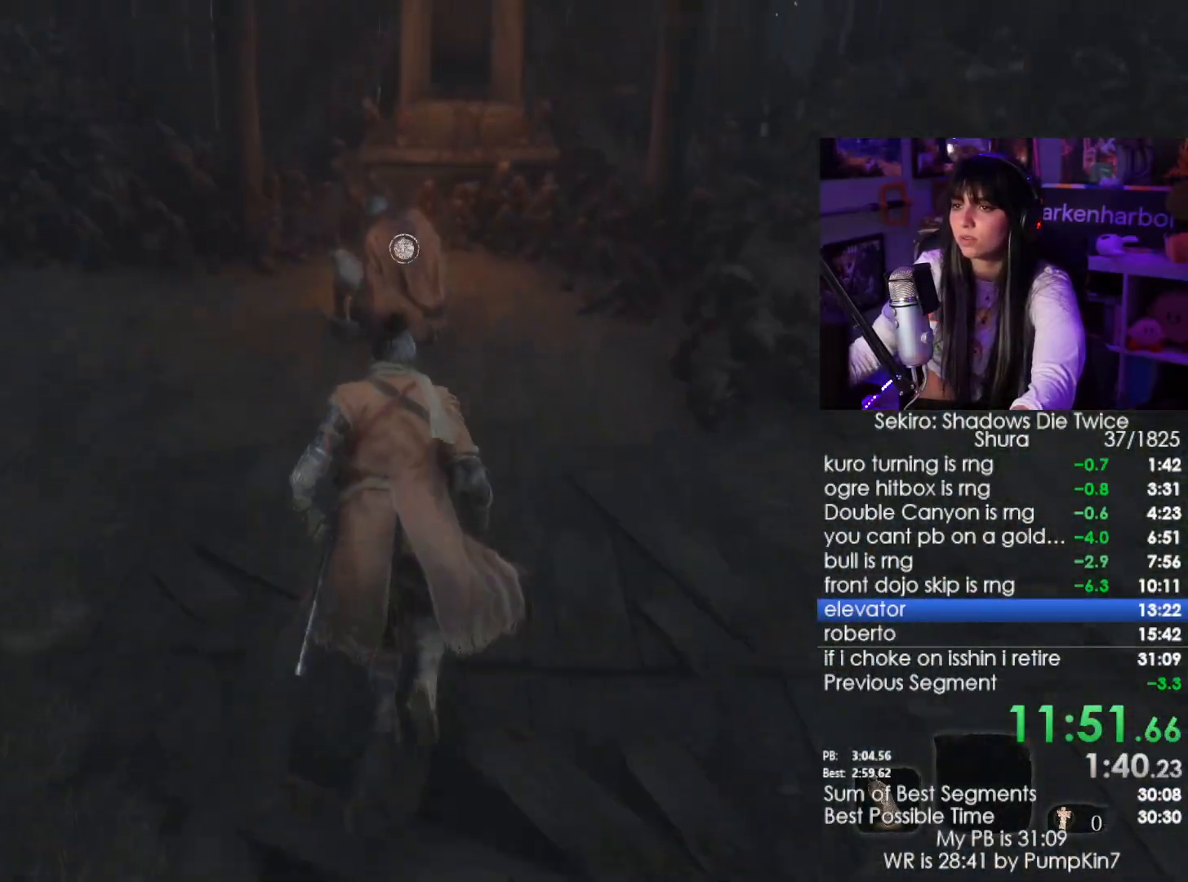
{"keys": ["e", "shift", "w"], "mouse": [], "events": [[500, "e", "down"]]}
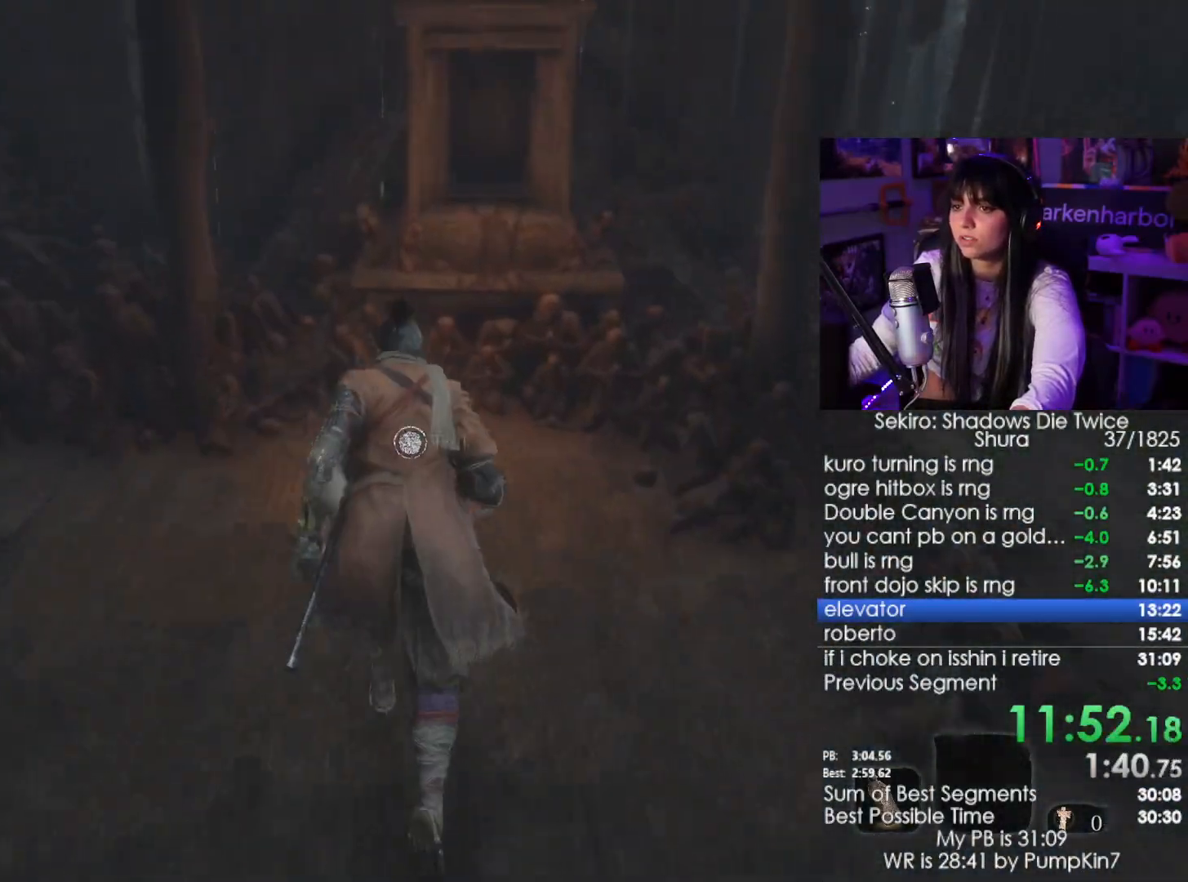
{"keys": [], "mouse": [], "events": [[33, "shift", "up"], [83, "e", "up"], [83, "w", "up"], [183, "e", "down"], [233, "e", "up"], [367, "tab", "down"], [467, "tab", "up"]]}
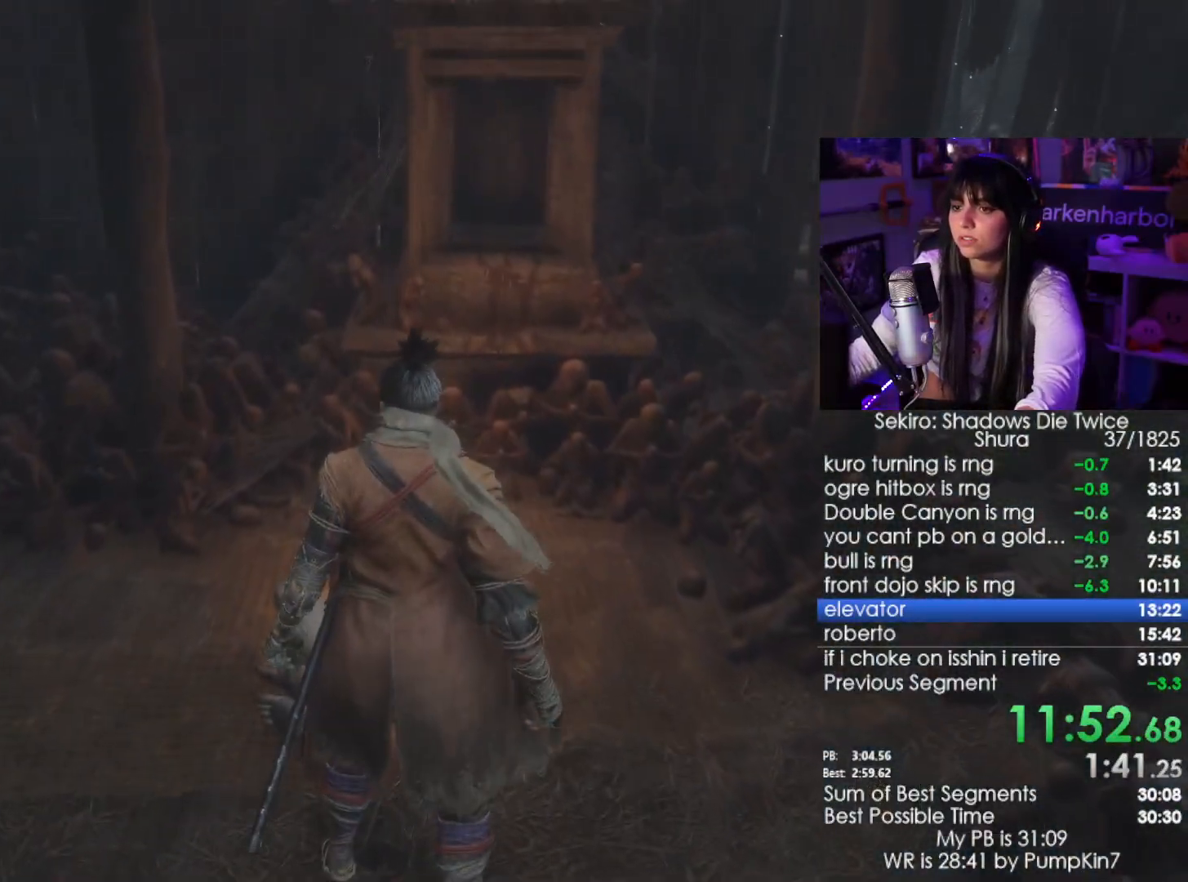
{"keys": [], "mouse": [], "events": [[17, "tab", "down"], [67, "tab", "up"], [150, "tab", "down"], [200, "tab", "up"], [300, "tab", "down"], [333, "tab", "up"], [383, "tab", "down"], [433, "tab", "up"]]}
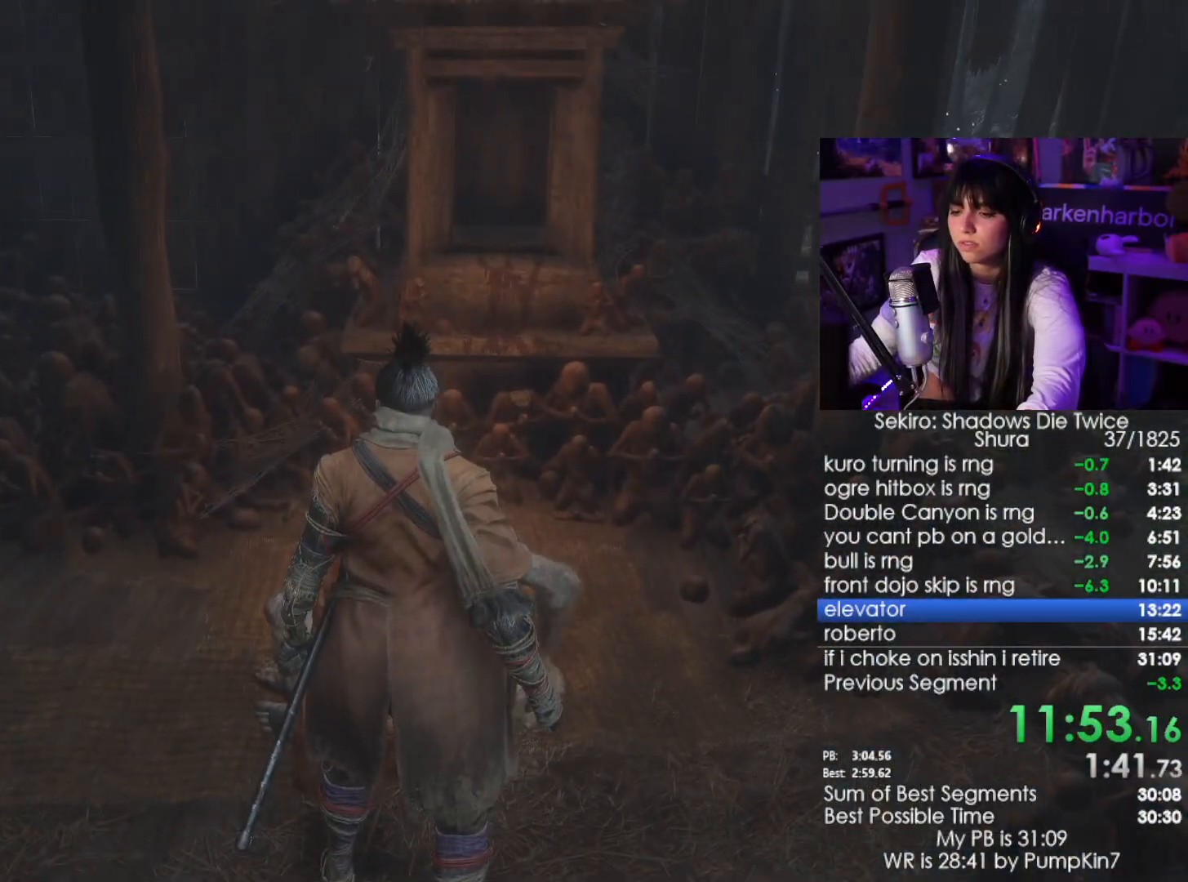
{"keys": [], "mouse": [], "events": [[33, "tab", "down"], [67, "tab", "up"], [267, "tab", "down"], [350, "tab", "up"]]}
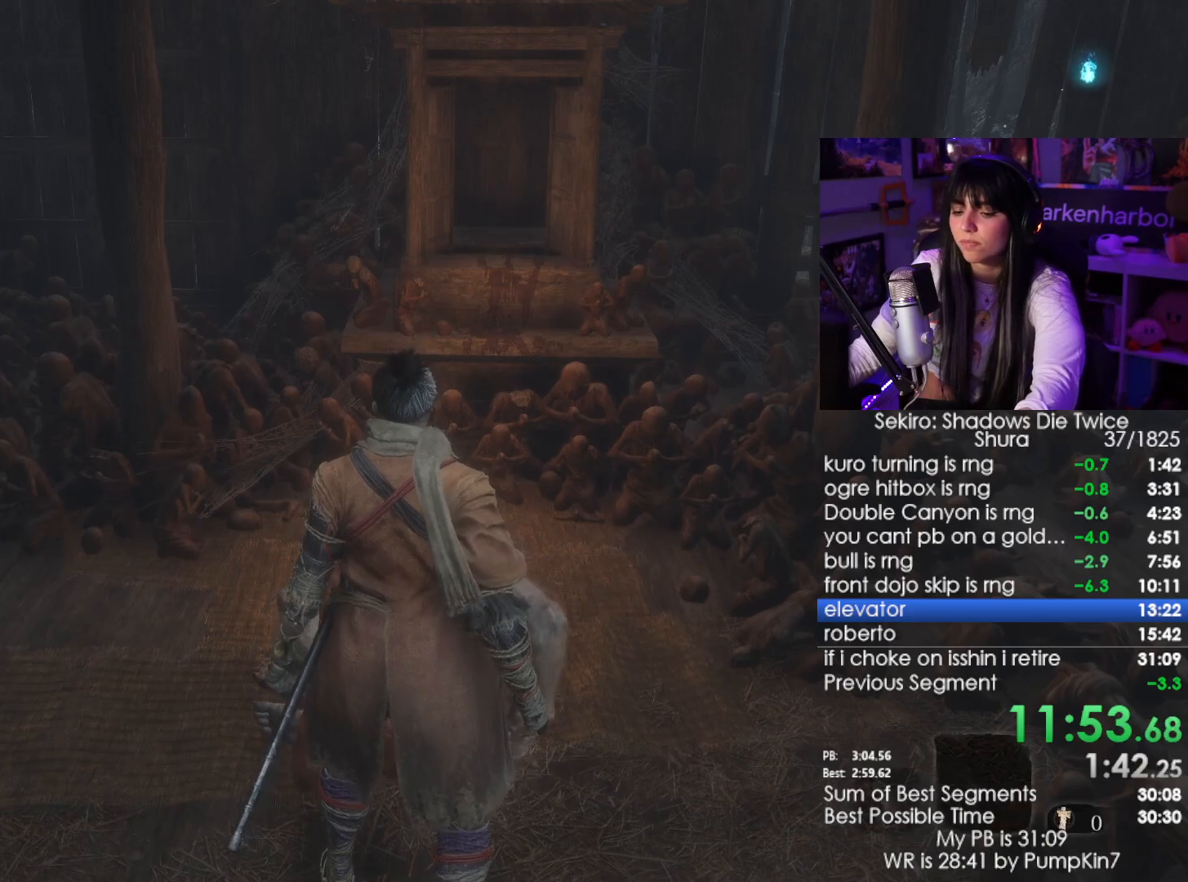
{"keys": [], "mouse": [], "events": [[50, "e", "down"], [133, "e", "up"], [183, "e", "down"], [283, "e", "up"], [317, "e", "down"], [367, "e", "up"]]}
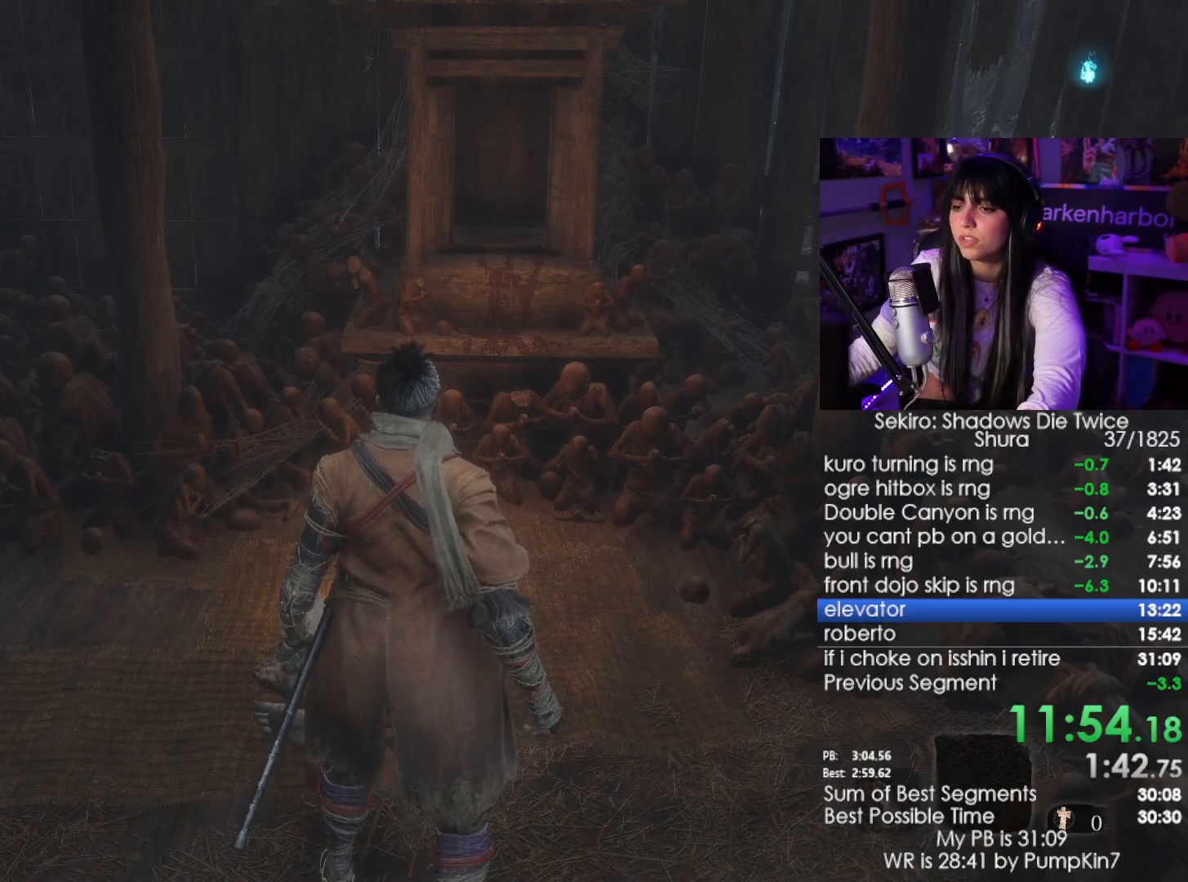
{"keys": [], "mouse": [], "events": [[17, "e", "down"], [50, "e", "up"], [100, "e", "down"], [150, "e", "up"], [250, "e", "down"], [333, "e", "up"], [383, "e", "down"], [433, "e", "up"]]}
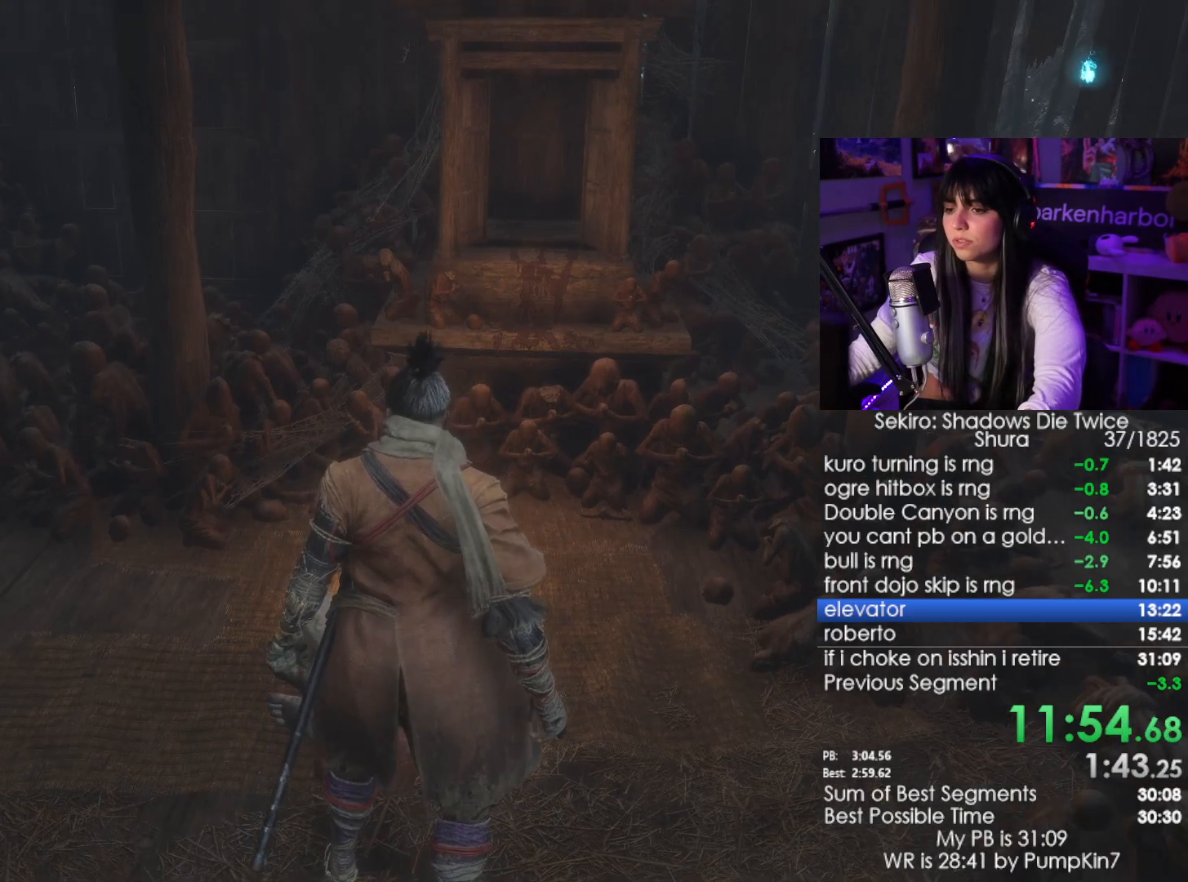
{"keys": ["tab"], "mouse": [], "events": [[450, "tab", "down"]]}
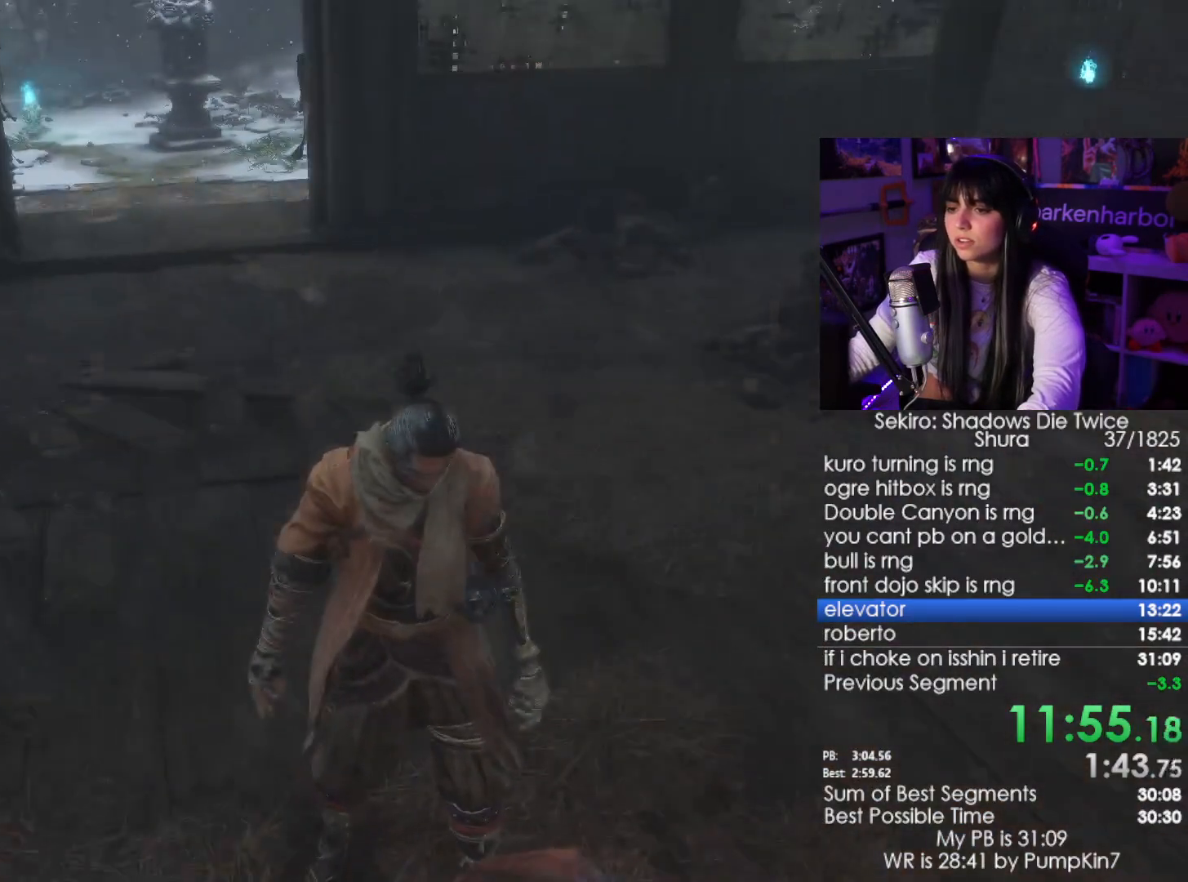
{"keys": [], "mouse": [], "events": [[50, "tab", "up"], [133, "tab", "down"], [233, "tab", "up"], [367, "e", "down"], [417, "e", "up"]]}